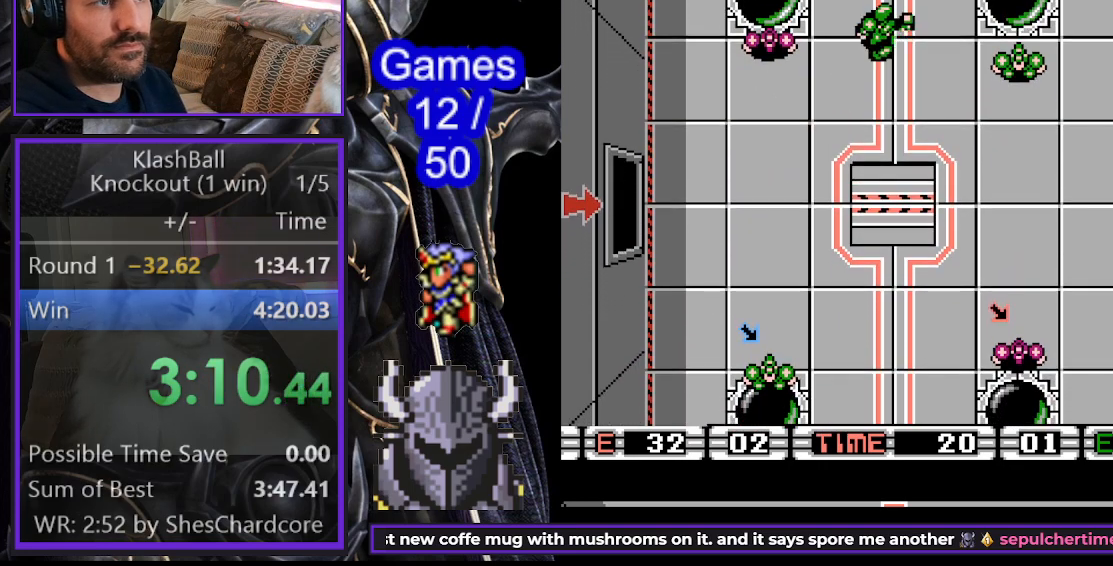
Gameplay with a controller (Xbox layout); each line is a JSON object with the inputs held at the frame after it. "events" lists button and stick changes between this image and that frame as [ms after this image, input, new state], when the widget could be followed in between. Not read: left_stick right_stick.
{"buttons": [], "events": []}
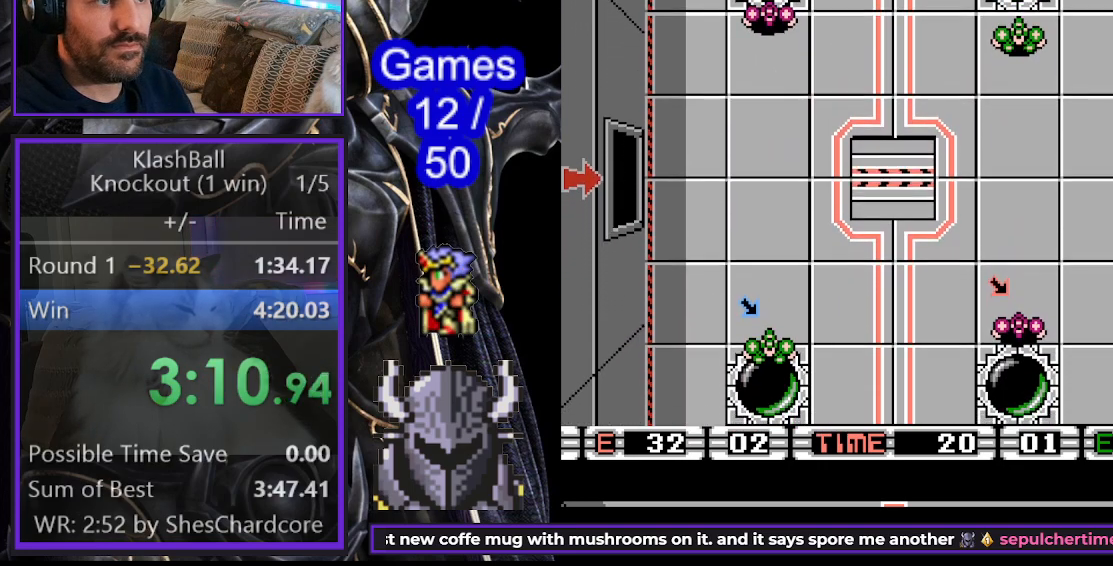
{"buttons": [], "events": []}
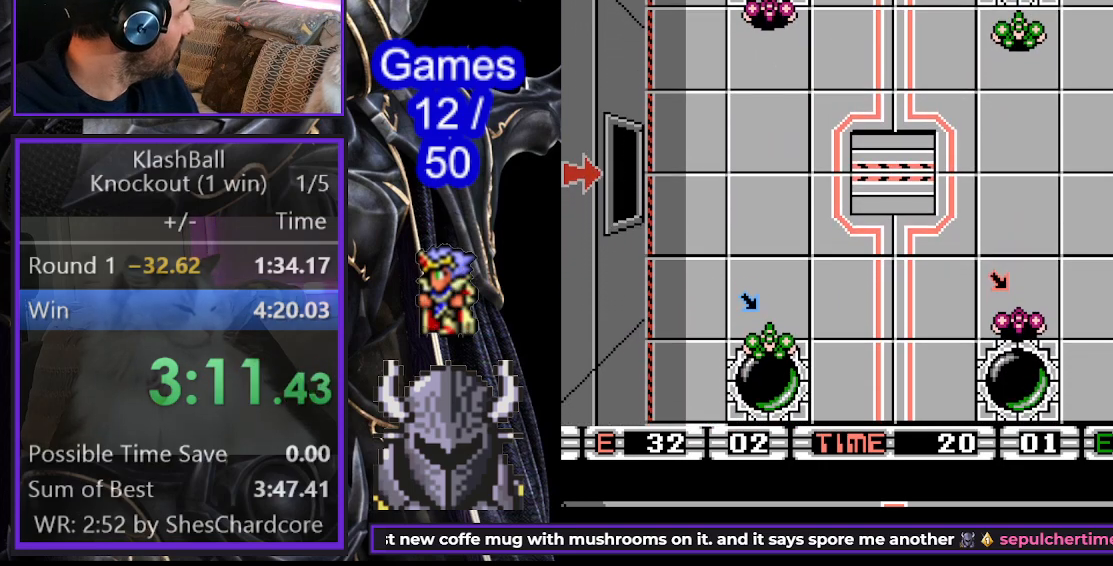
{"buttons": [], "events": []}
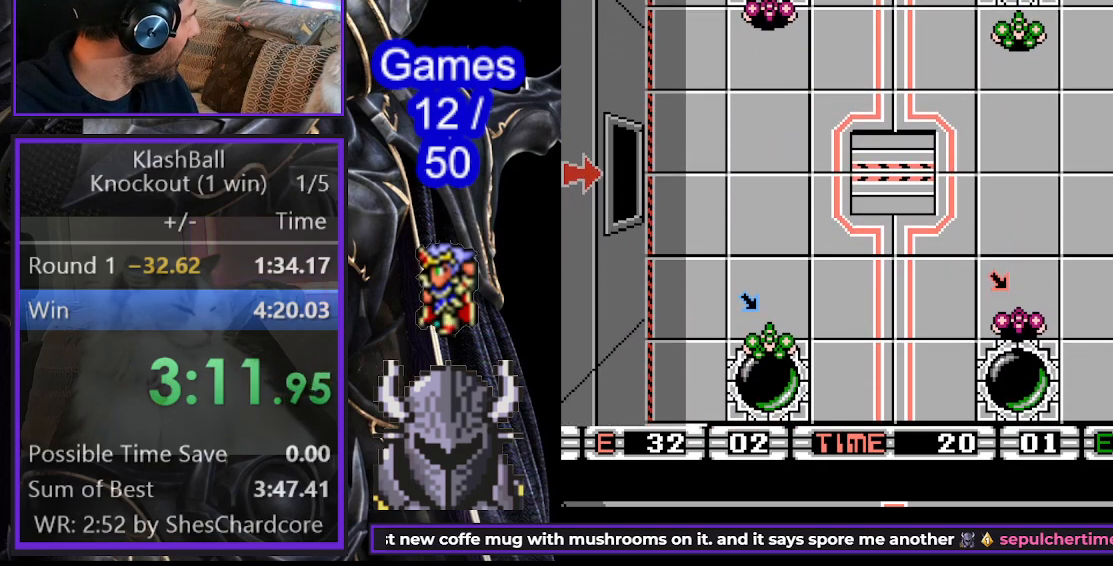
{"buttons": [], "events": []}
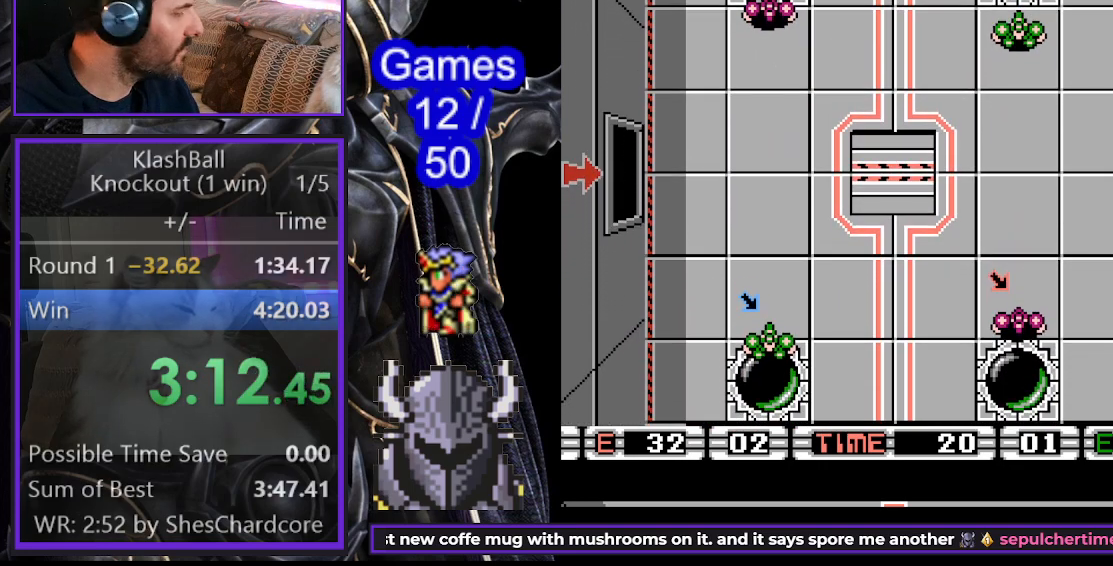
{"buttons": [], "events": []}
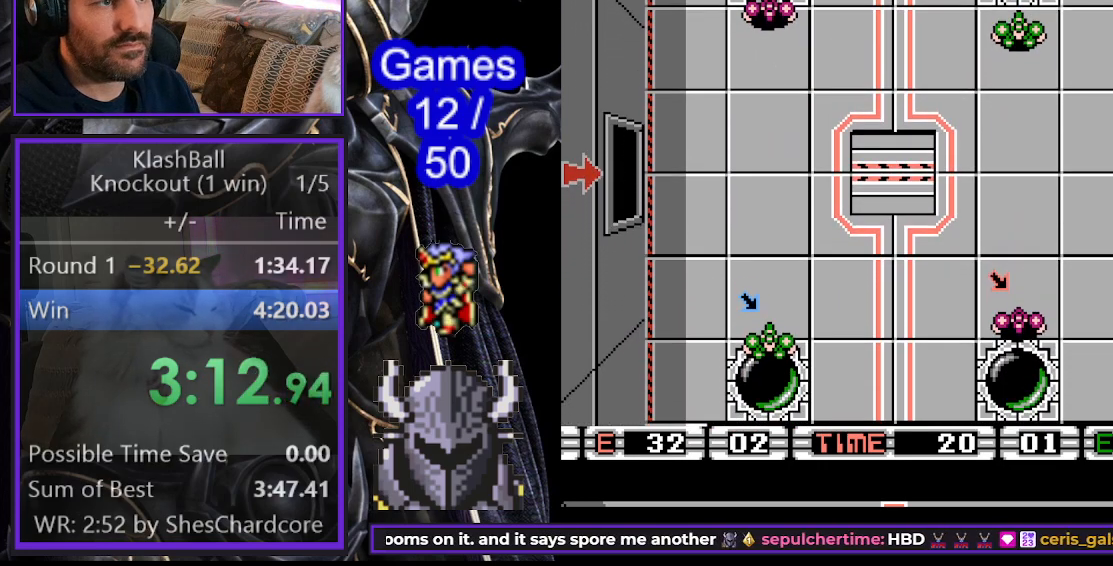
{"buttons": [], "events": []}
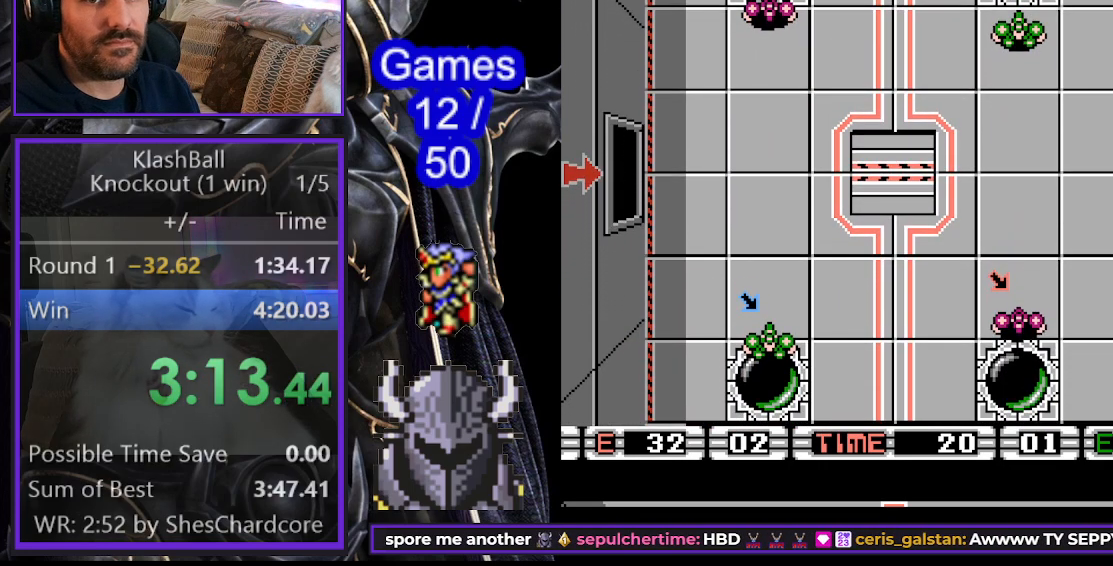
{"buttons": [], "events": []}
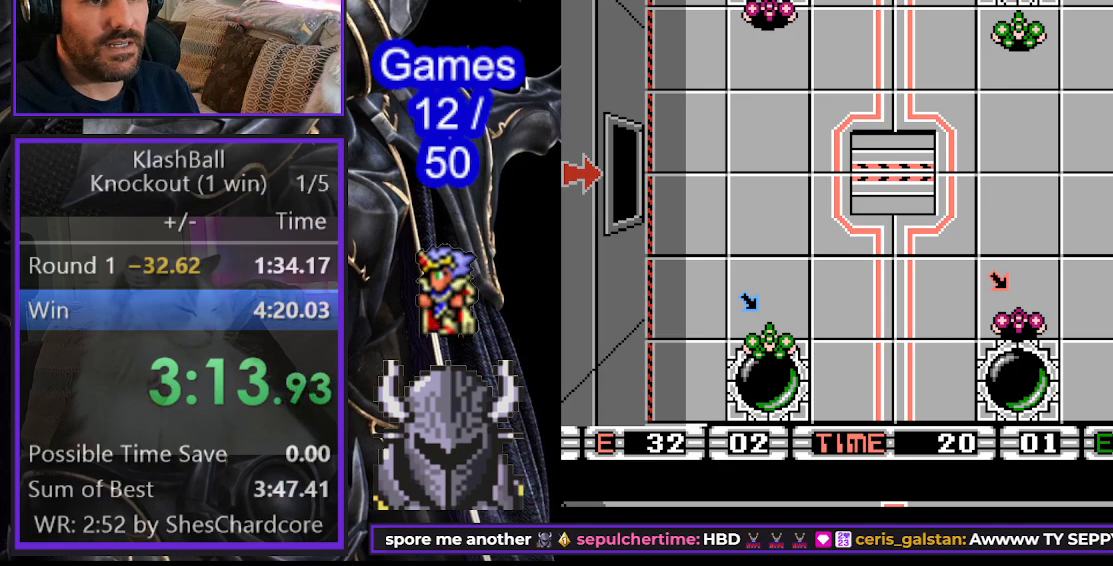
{"buttons": ["DPAD_UP", "DPAD_LEFT"], "events": [[283, "DPAD_UP", "down"], [367, "DPAD_LEFT", "down"]]}
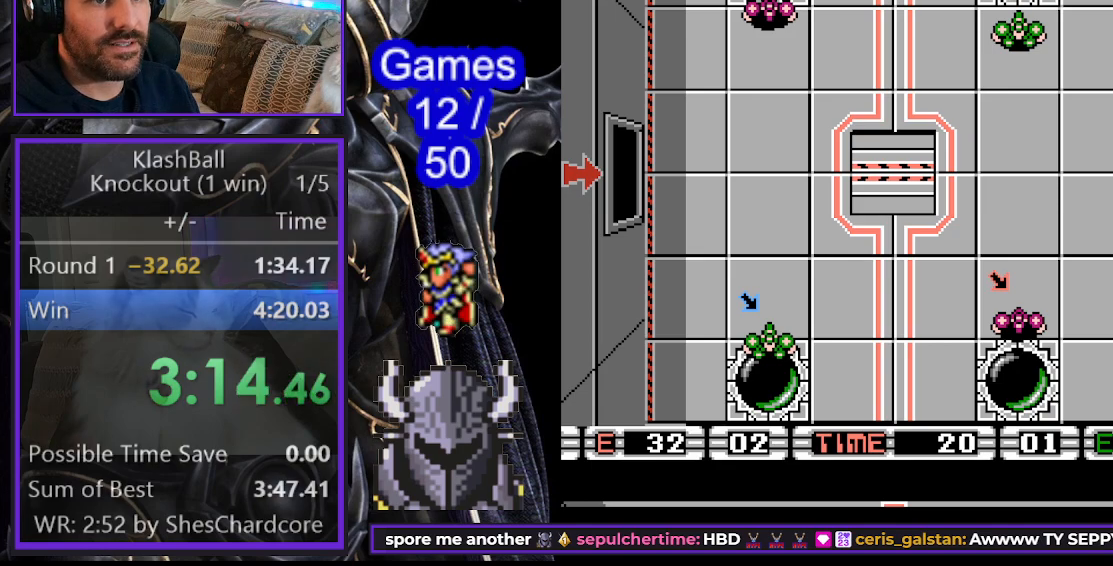
{"buttons": ["DPAD_UP", "DPAD_LEFT"], "events": []}
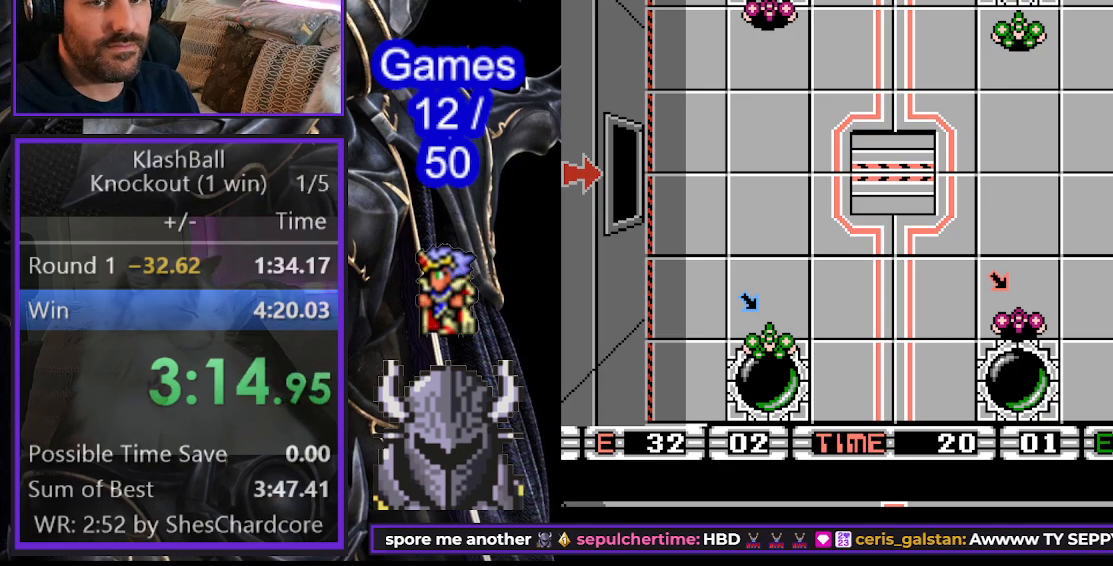
{"buttons": ["DPAD_UP", "DPAD_LEFT"], "events": []}
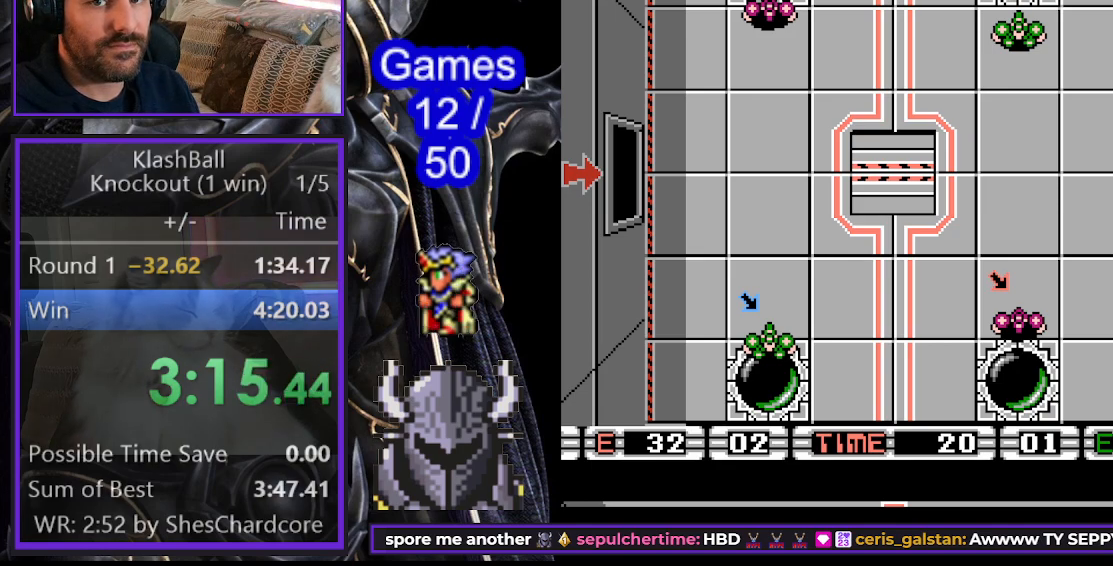
{"buttons": ["DPAD_UP", "DPAD_LEFT"], "events": []}
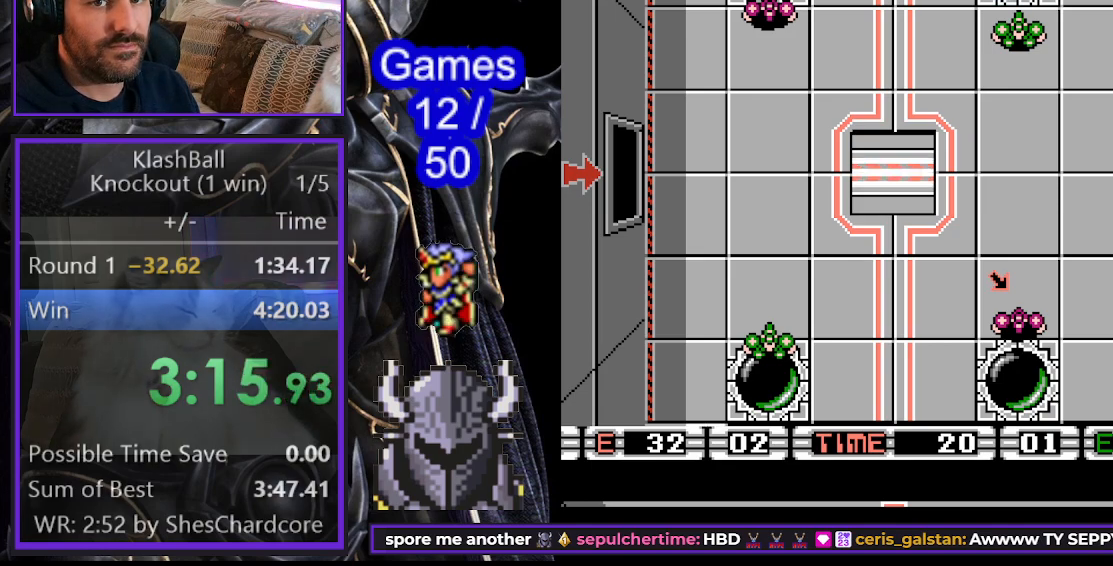
{"buttons": ["DPAD_UP", "DPAD_LEFT"], "events": []}
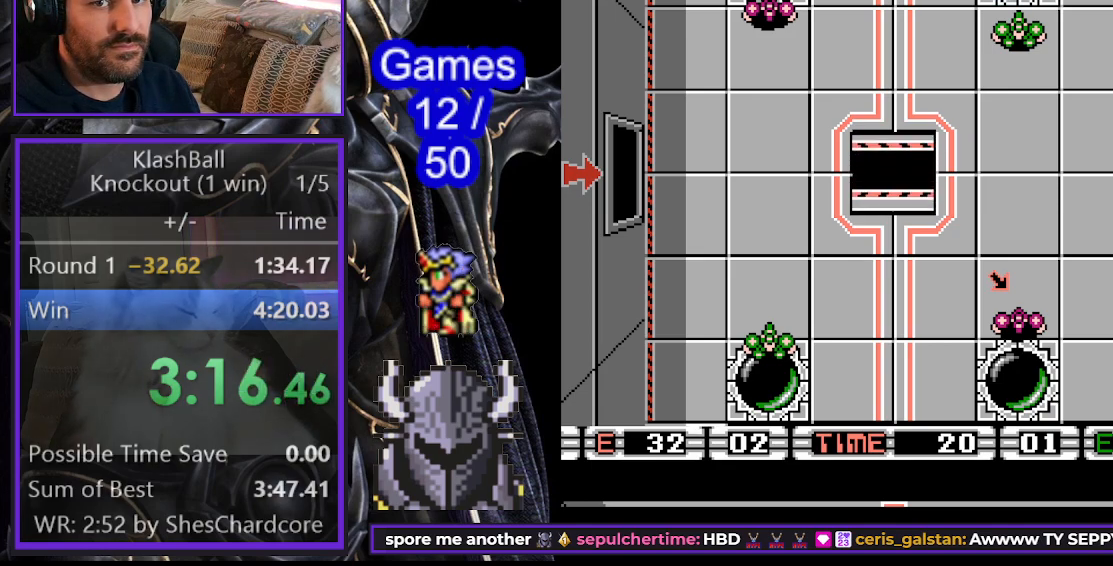
{"buttons": ["DPAD_UP", "DPAD_LEFT"], "events": []}
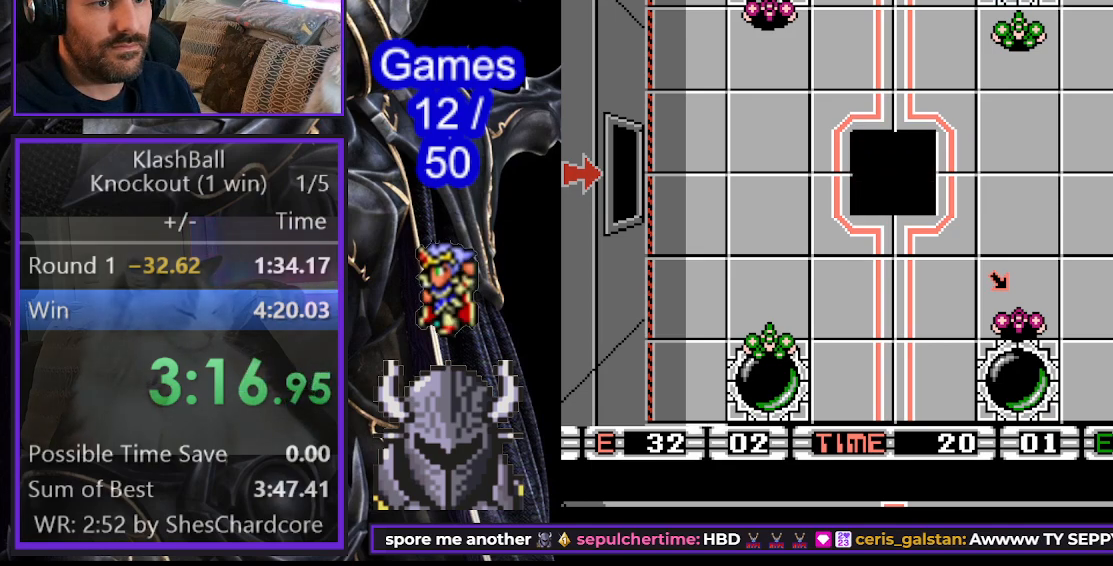
{"buttons": ["DPAD_UP", "DPAD_LEFT"], "events": []}
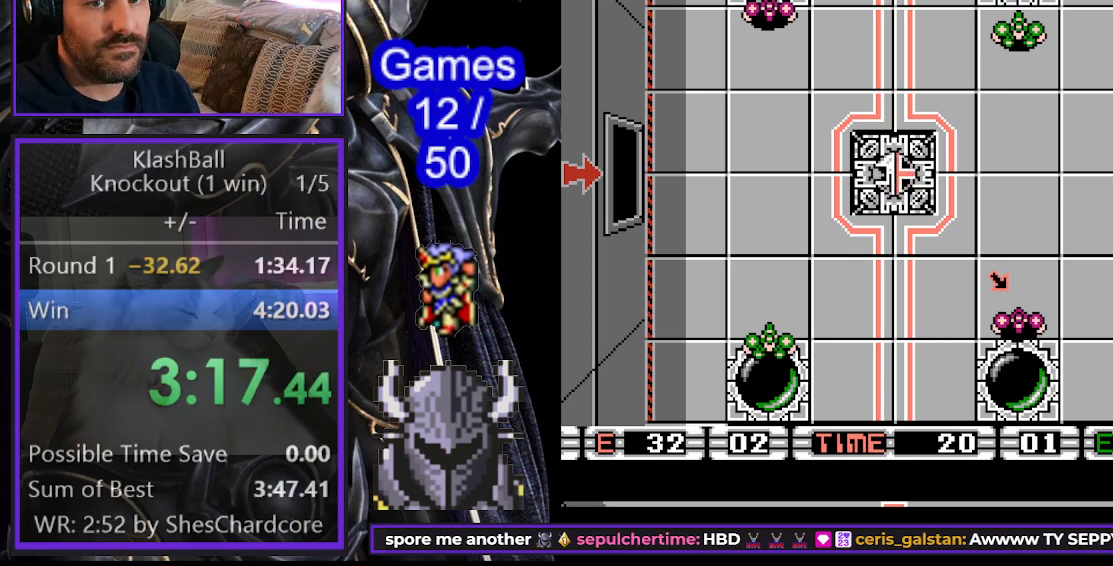
{"buttons": ["DPAD_UP", "DPAD_LEFT"], "events": []}
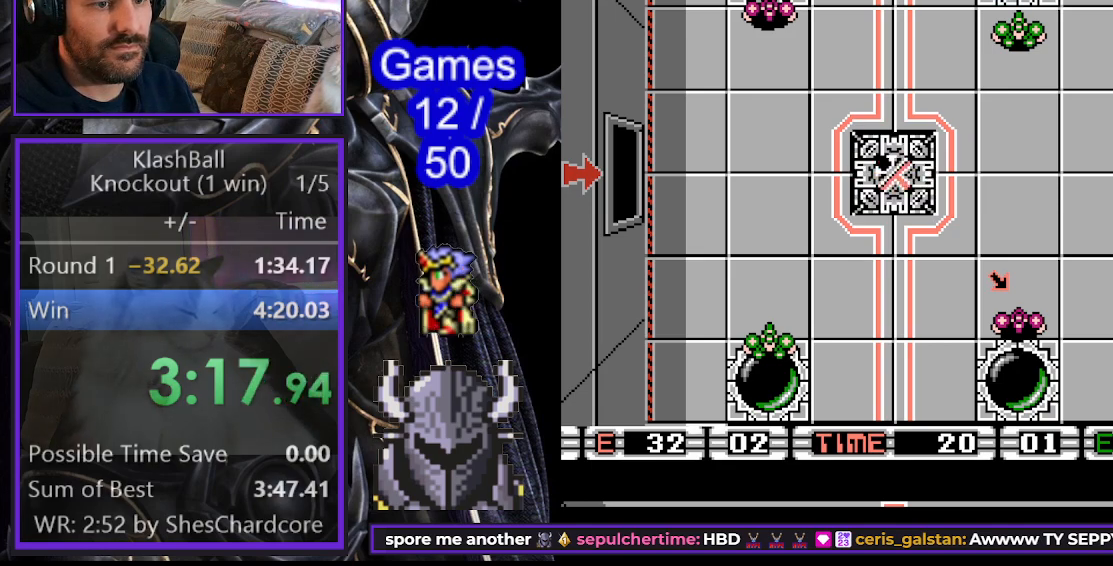
{"buttons": ["DPAD_UP", "DPAD_LEFT"], "events": []}
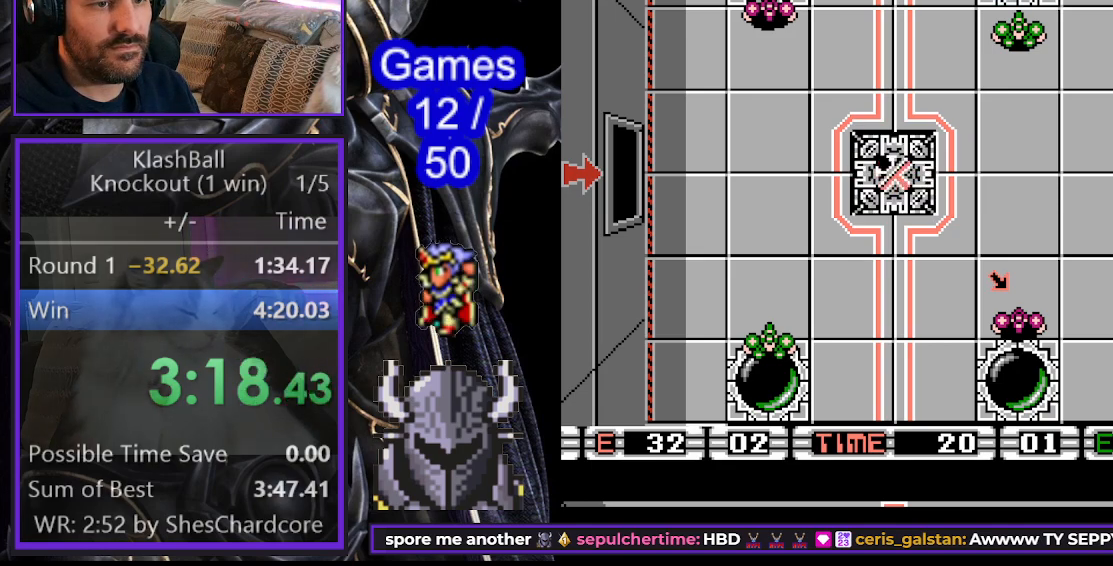
{"buttons": ["DPAD_UP", "DPAD_LEFT"], "events": []}
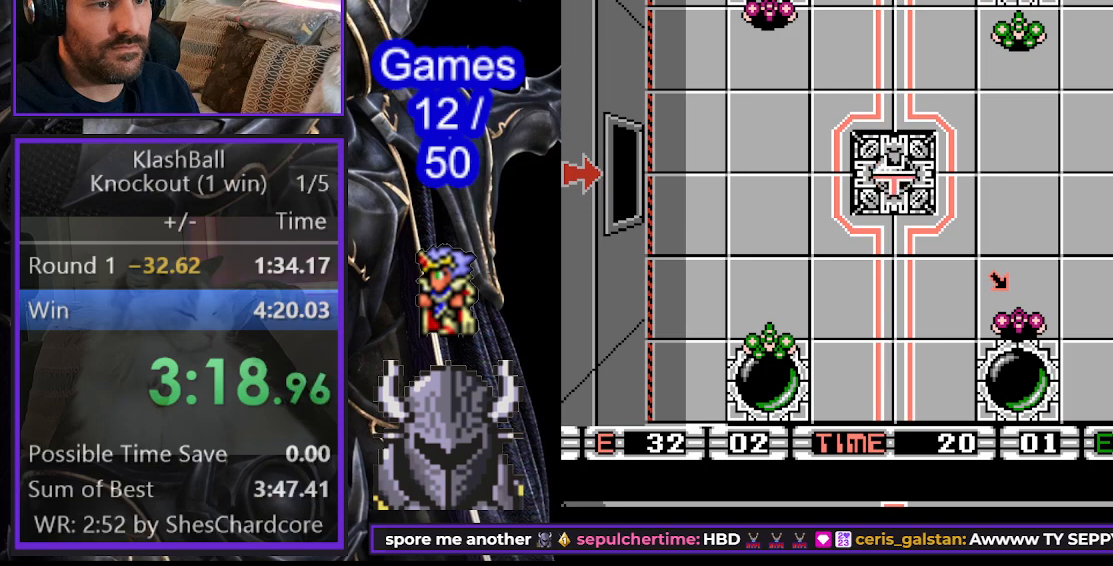
{"buttons": ["DPAD_UP", "DPAD_LEFT"], "events": []}
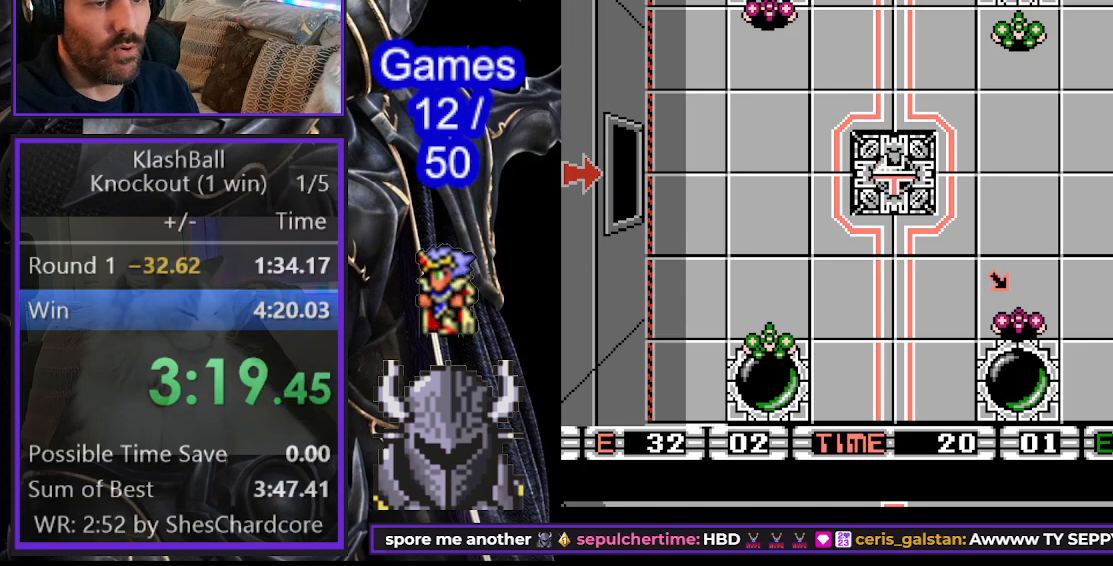
{"buttons": ["DPAD_UP", "DPAD_LEFT"], "events": []}
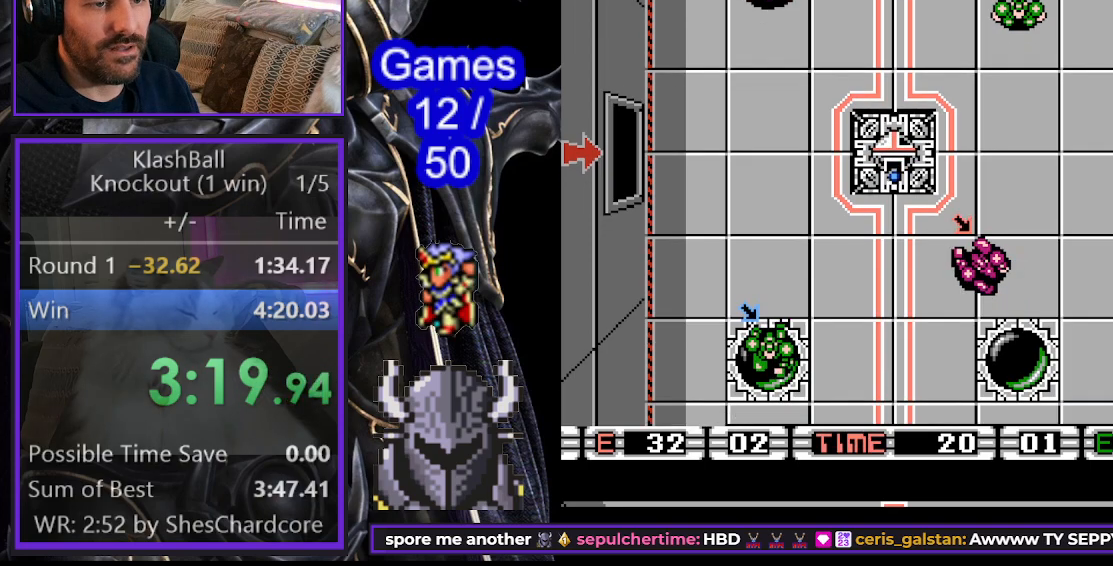
{"buttons": ["DPAD_DOWN", "DPAD_LEFT"], "events": [[450, "DPAD_UP", "up"], [467, "DPAD_DOWN", "down"]]}
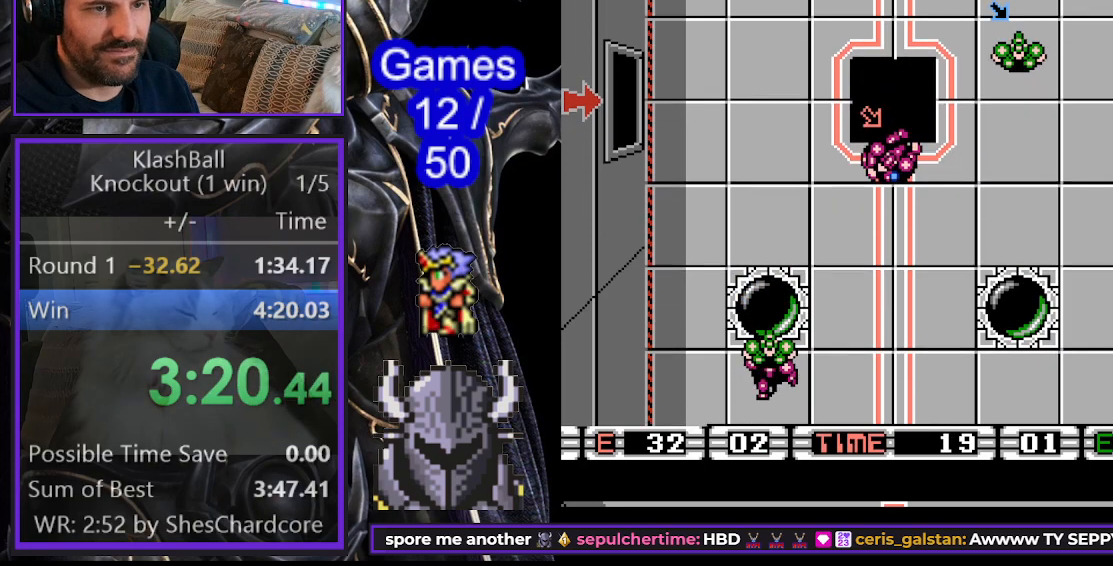
{"buttons": ["DPAD_LEFT"], "events": [[17, "DPAD_LEFT", "up"], [167, "DPAD_RIGHT", "down"], [367, "DPAD_RIGHT", "up"], [383, "DPAD_DOWN", "up"], [383, "DPAD_LEFT", "down"]]}
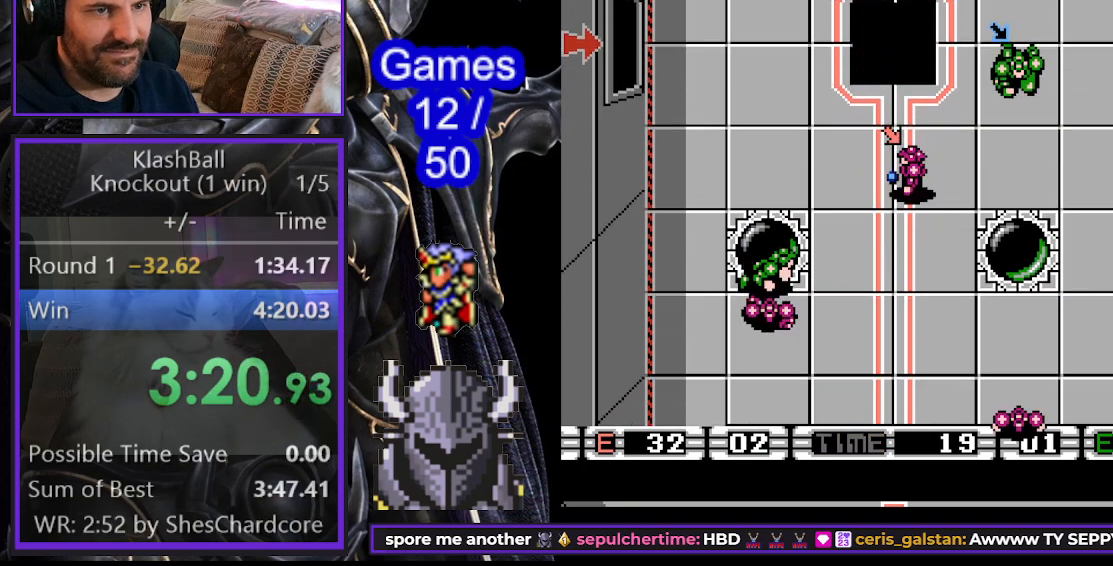
{"buttons": ["DPAD_UP", "DPAD_LEFT"], "events": [[100, "DPAD_UP", "down"]]}
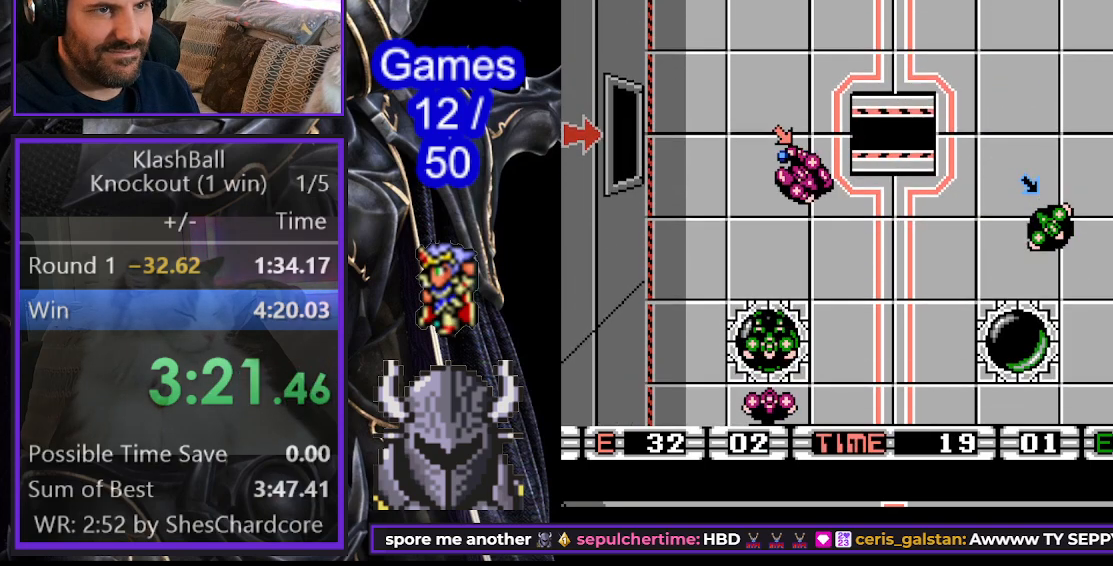
{"buttons": ["DPAD_UP", "DPAD_LEFT"], "events": []}
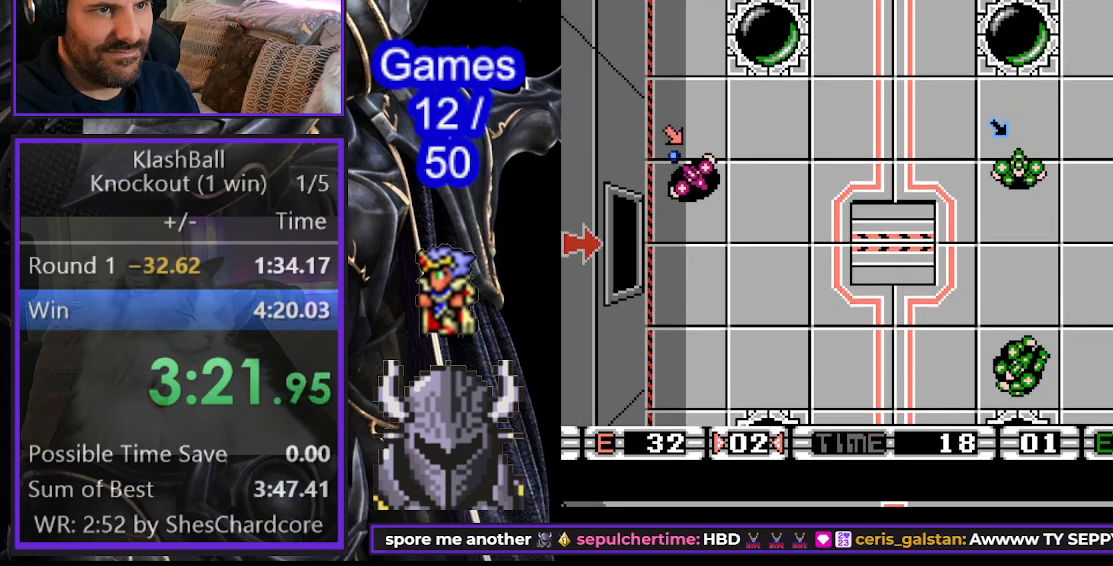
{"buttons": ["DPAD_UP"], "events": [[200, "DPAD_LEFT", "up"]]}
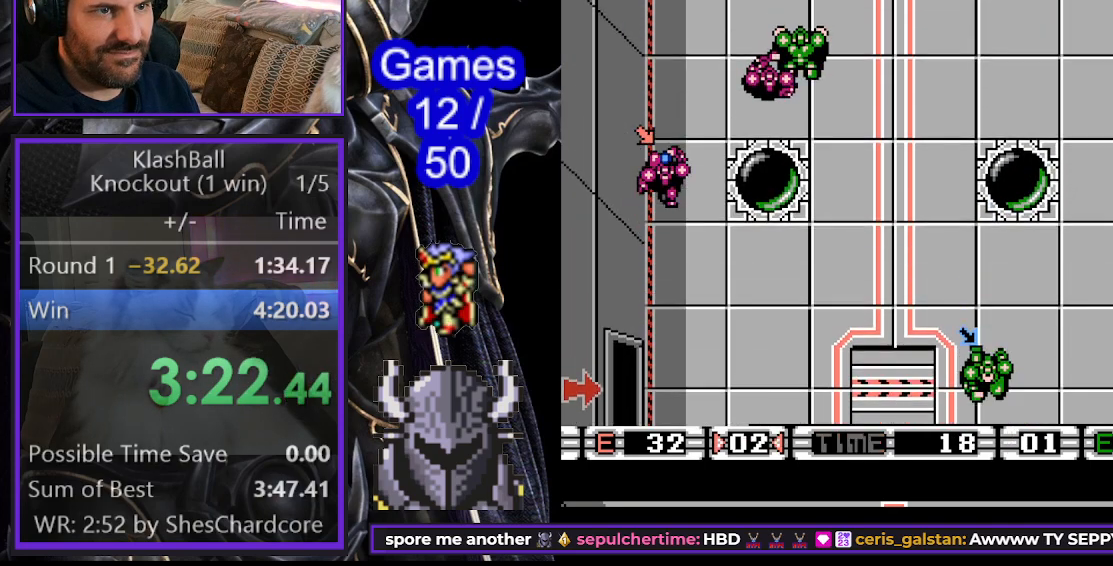
{"buttons": ["DPAD_DOWN"], "events": [[467, "DPAD_UP", "up"], [483, "DPAD_DOWN", "down"]]}
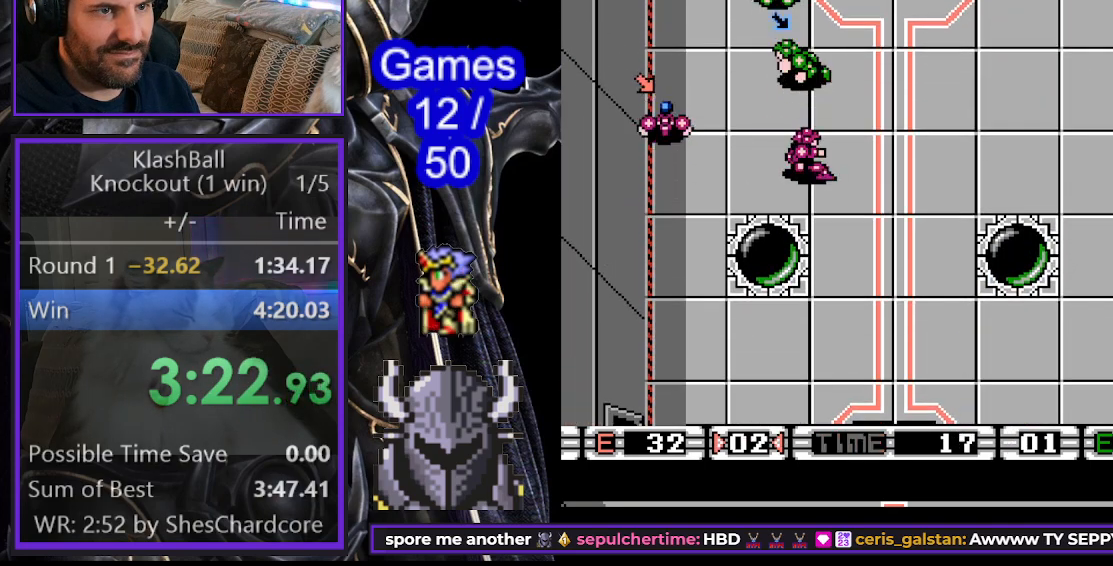
{"buttons": ["DPAD_RIGHT"], "events": [[150, "DPAD_RIGHT", "down"], [167, "DPAD_DOWN", "up"], [283, "DPAD_DOWN", "down"], [333, "DPAD_DOWN", "up"]]}
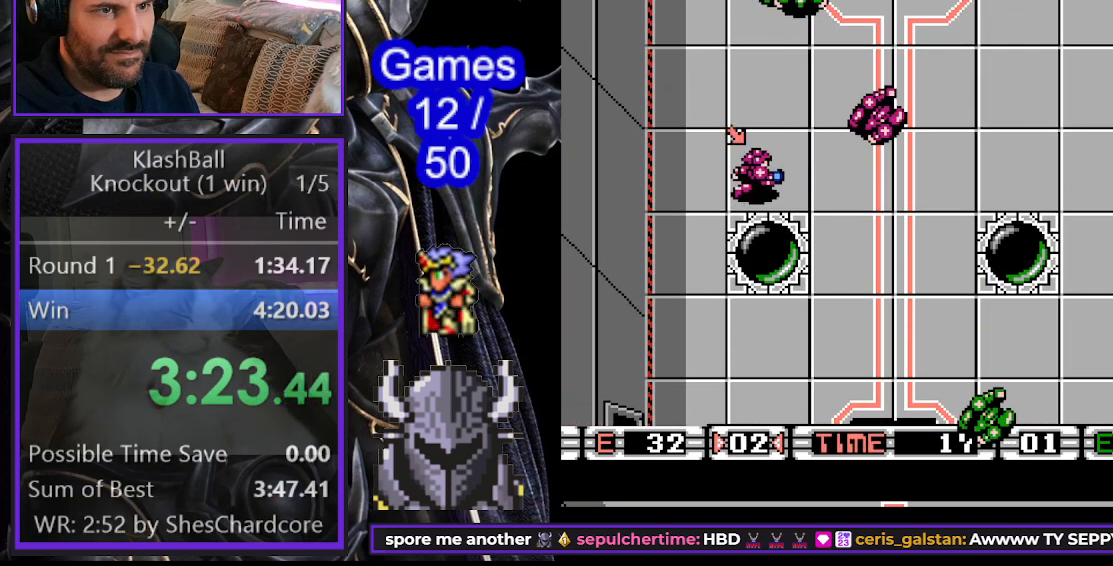
{"buttons": ["DPAD_RIGHT"], "events": []}
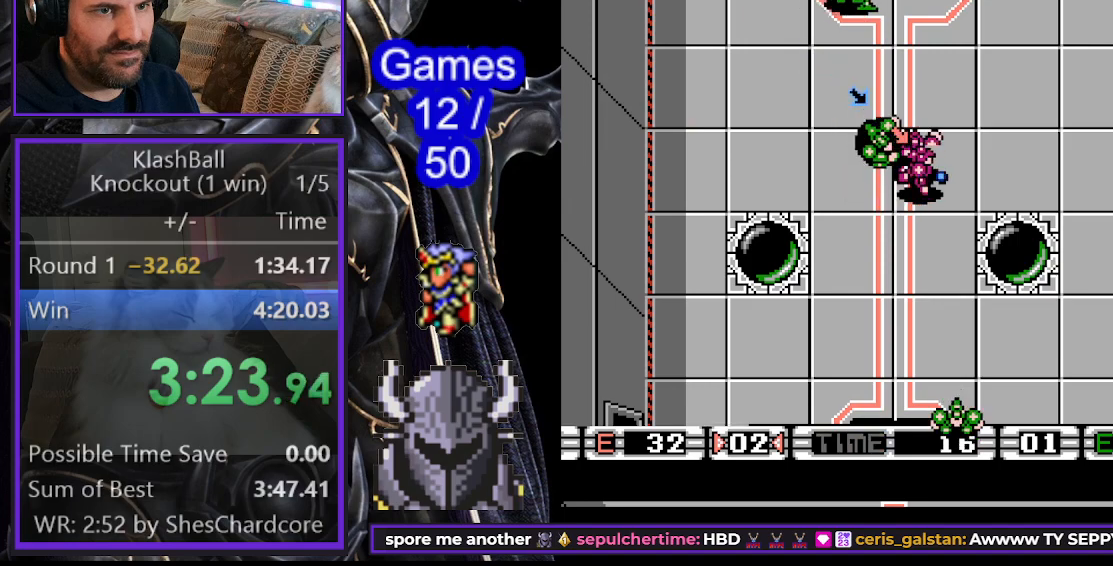
{"buttons": ["DPAD_UP", "DPAD_RIGHT"], "events": [[500, "DPAD_UP", "down"]]}